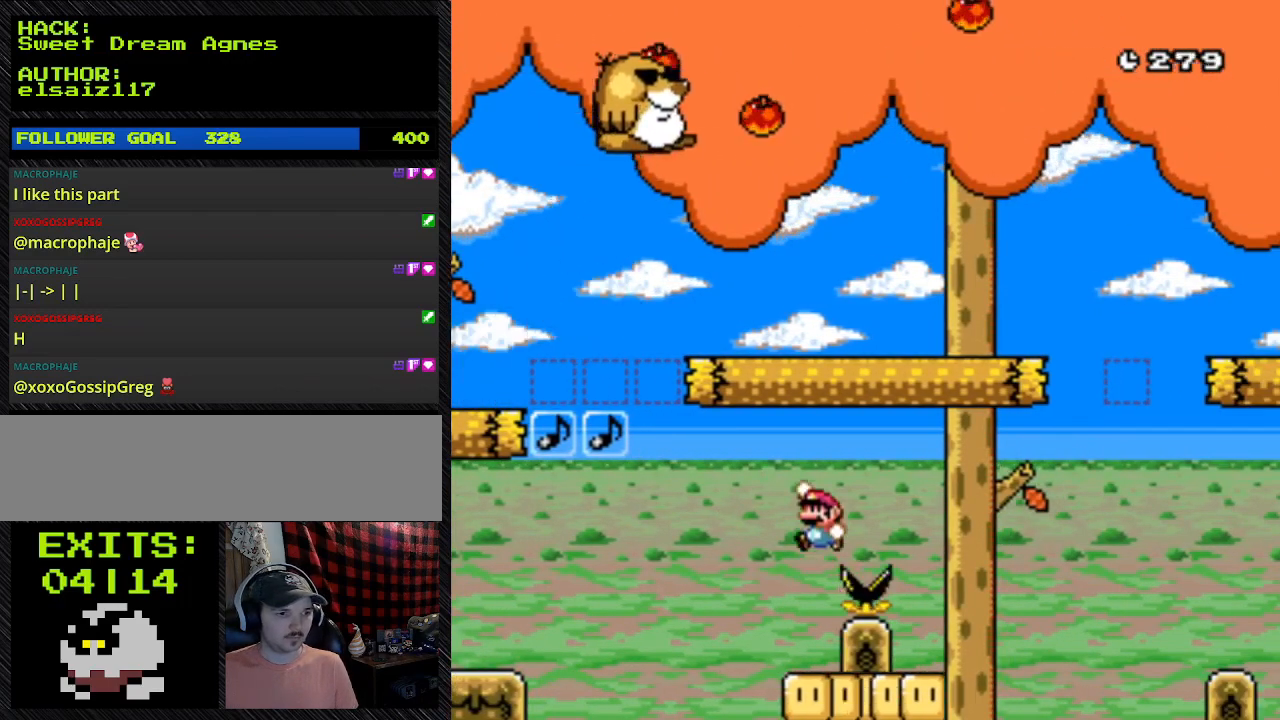
Gameplay with a controller (Nintendo layout); each line is a JSON object with the inputs held at the frame after it. "events" lists button and stick changes between this image and that frame as [ms after this image, input, new state], when the widget could be followed in between. Not read: L3 R3.
{"buttons": ["Y"], "events": []}
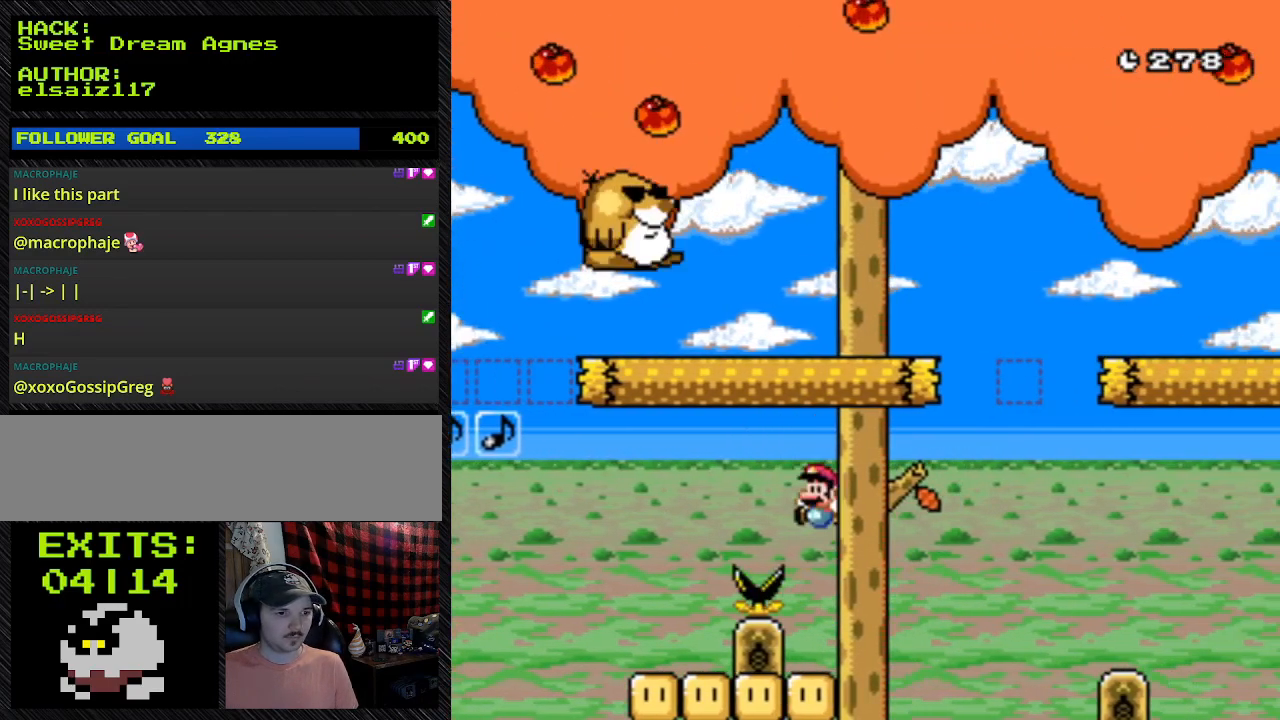
{"buttons": ["Y", "DPAD_RIGHT"], "events": [[367, "DPAD_RIGHT", "down"]]}
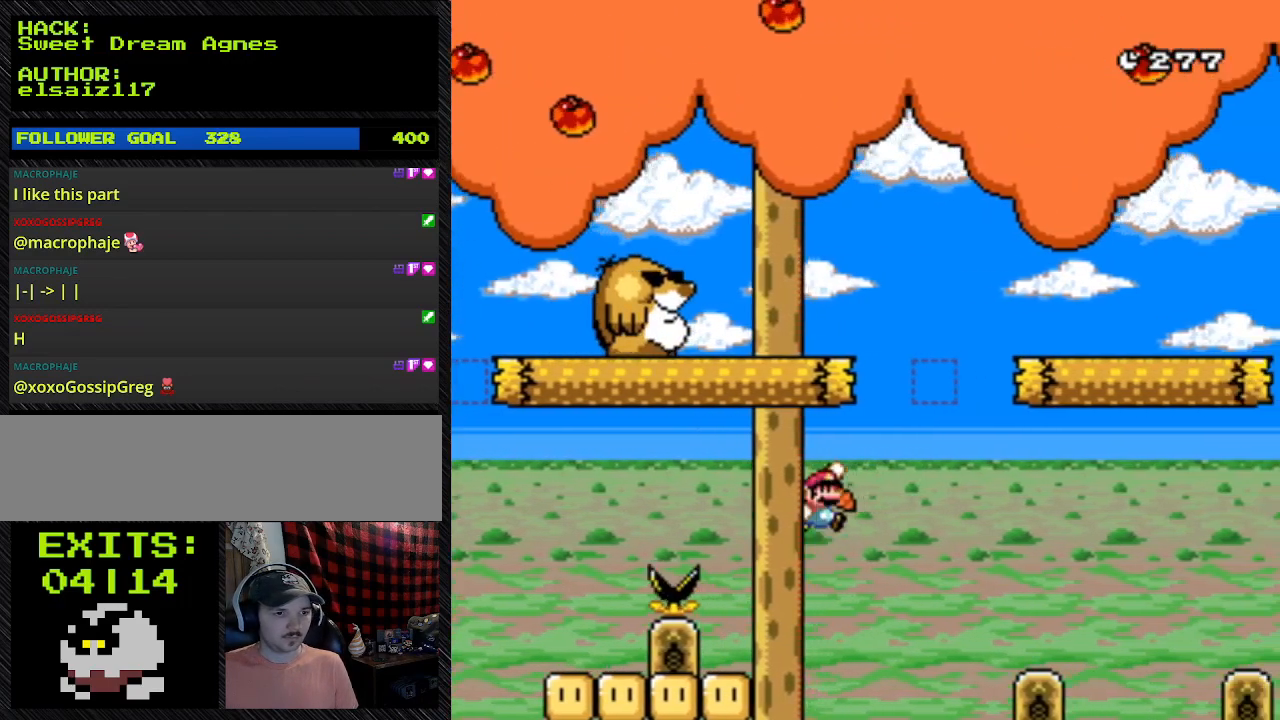
{"buttons": ["Y", "DPAD_RIGHT"], "events": []}
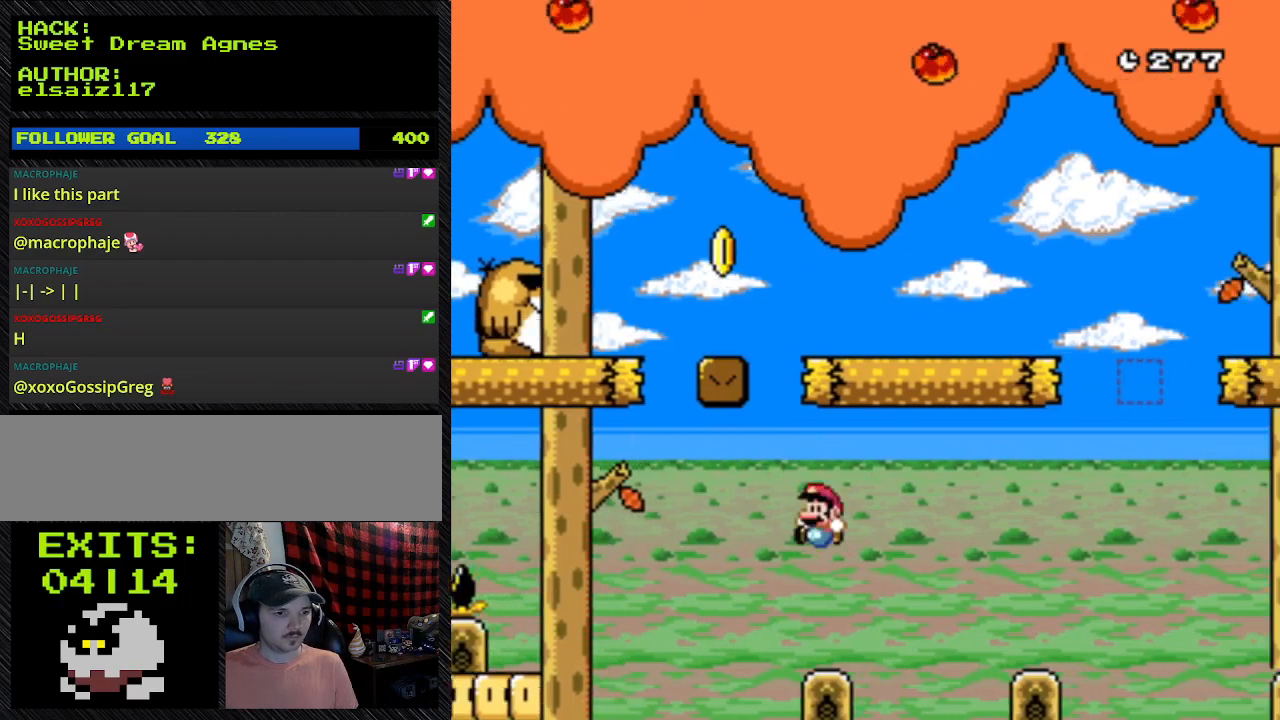
{"buttons": ["B", "Y"], "events": [[333, "B", "down"], [467, "DPAD_RIGHT", "up"]]}
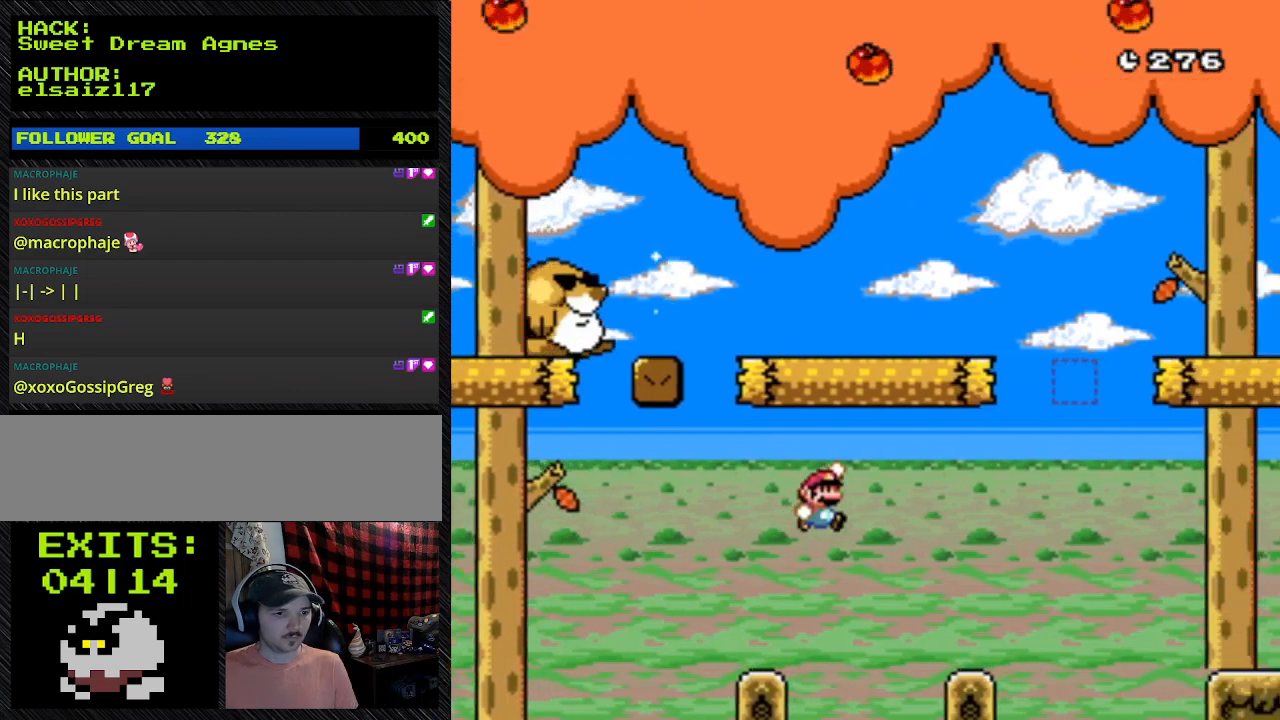
{"buttons": ["B", "Y"], "events": []}
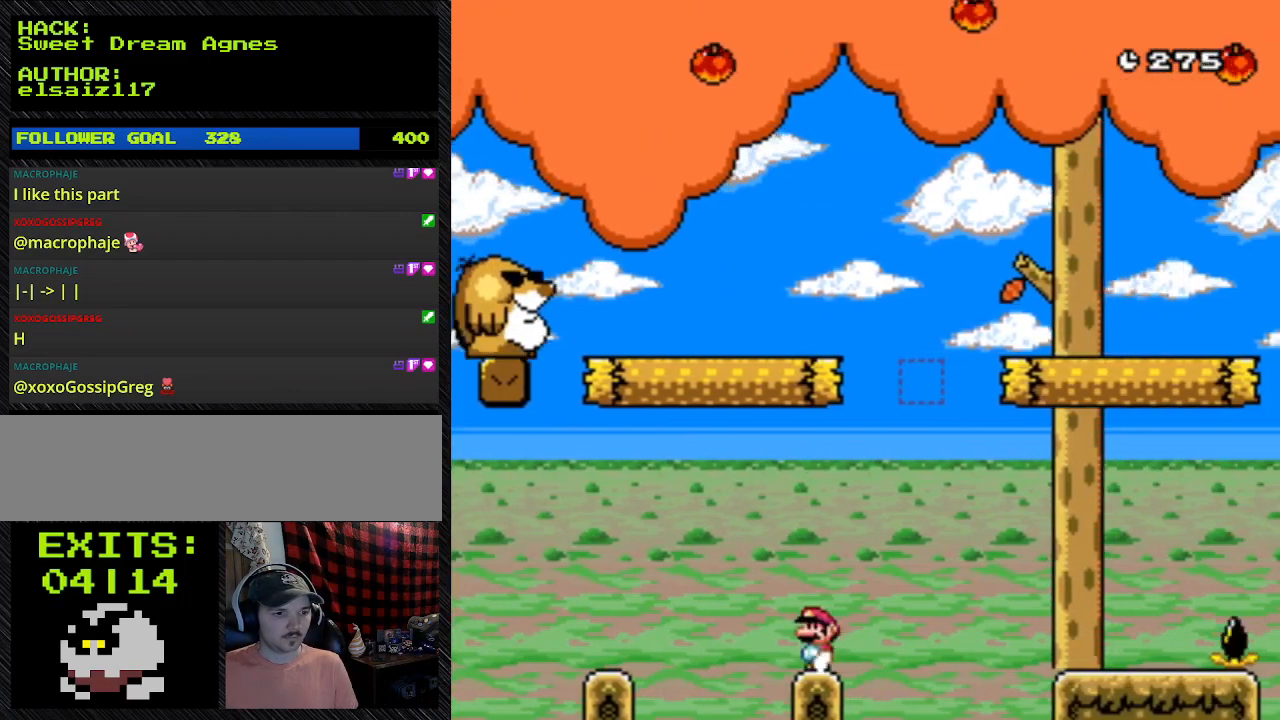
{"buttons": ["B", "Y", "DPAD_RIGHT"], "events": [[267, "B", "up"], [267, "DPAD_RIGHT", "down"], [500, "B", "down"]]}
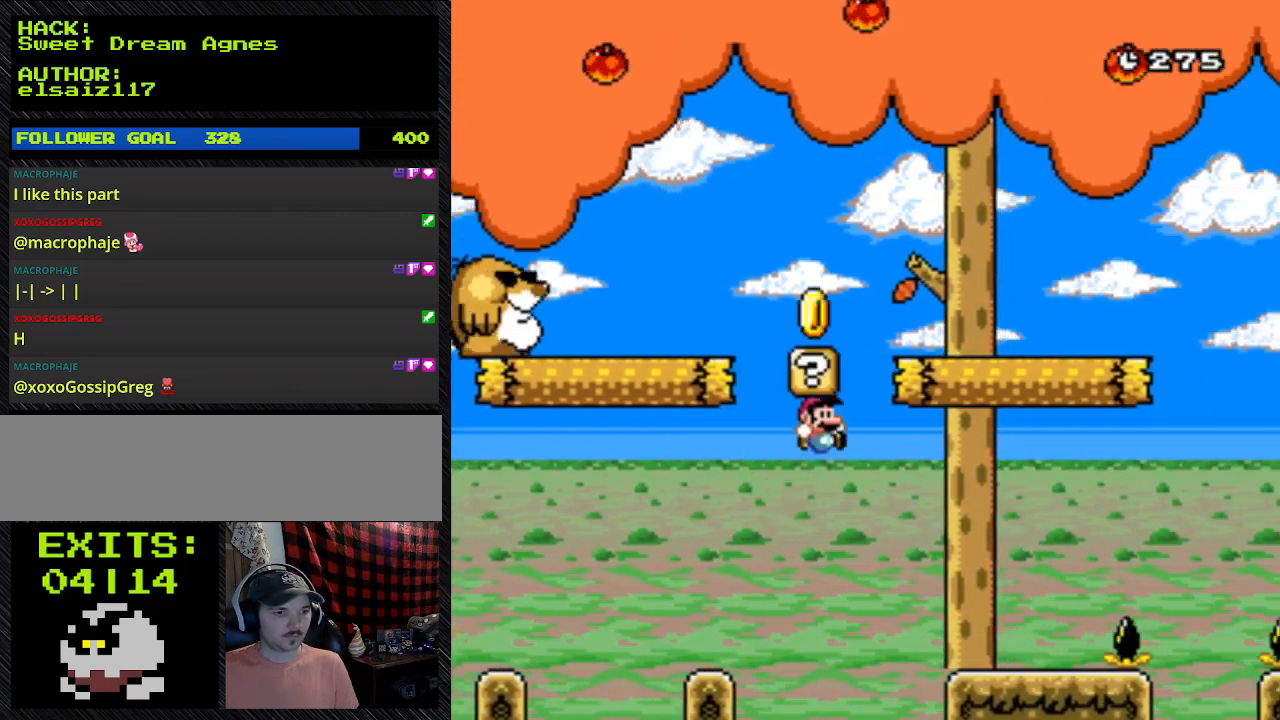
{"buttons": ["B", "Y", "DPAD_RIGHT"], "events": []}
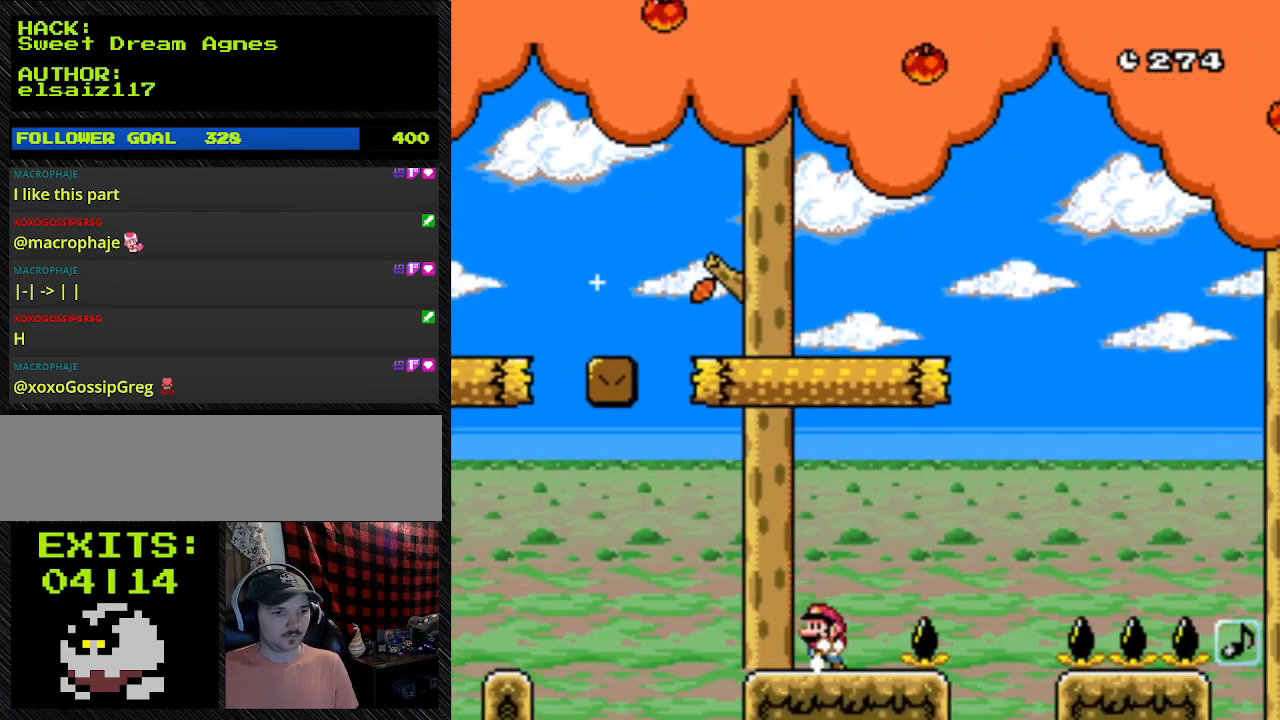
{"buttons": ["B", "Y", "DPAD_RIGHT"], "events": []}
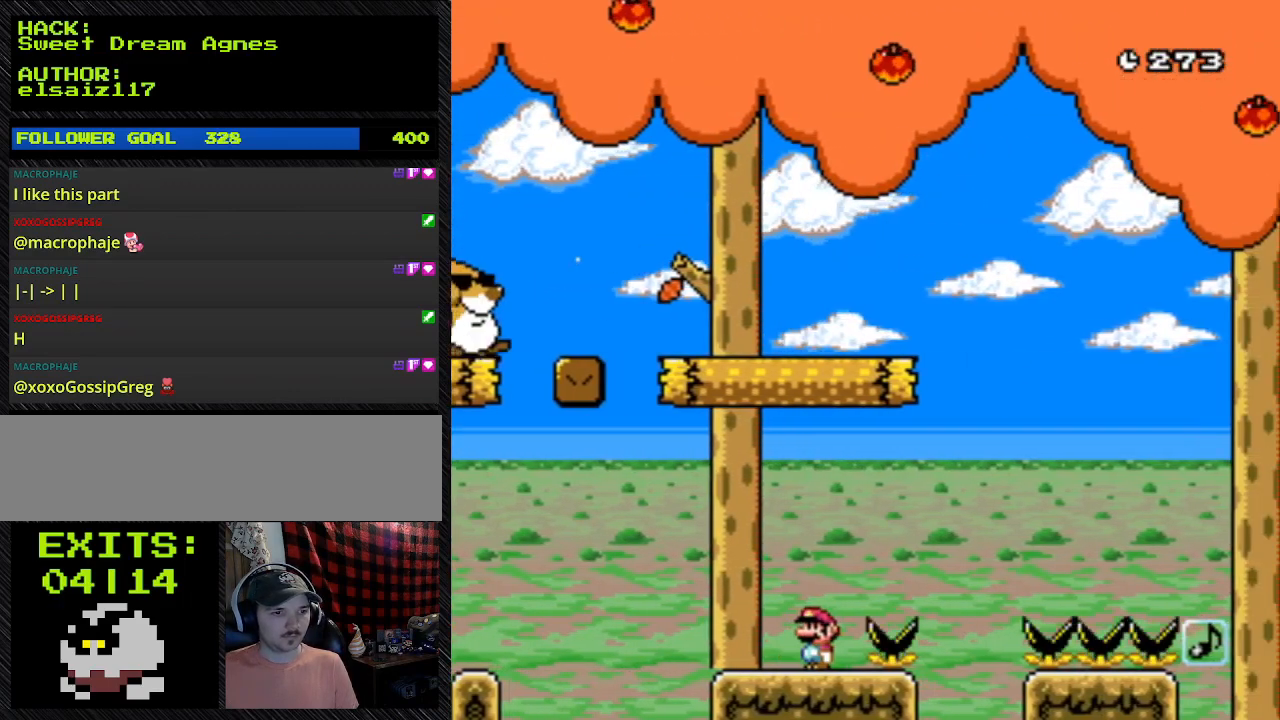
{"buttons": ["Y", "DPAD_RIGHT"], "events": [[200, "B", "up"], [200, "DPAD_LEFT", "down"], [467, "DPAD_LEFT", "up"]]}
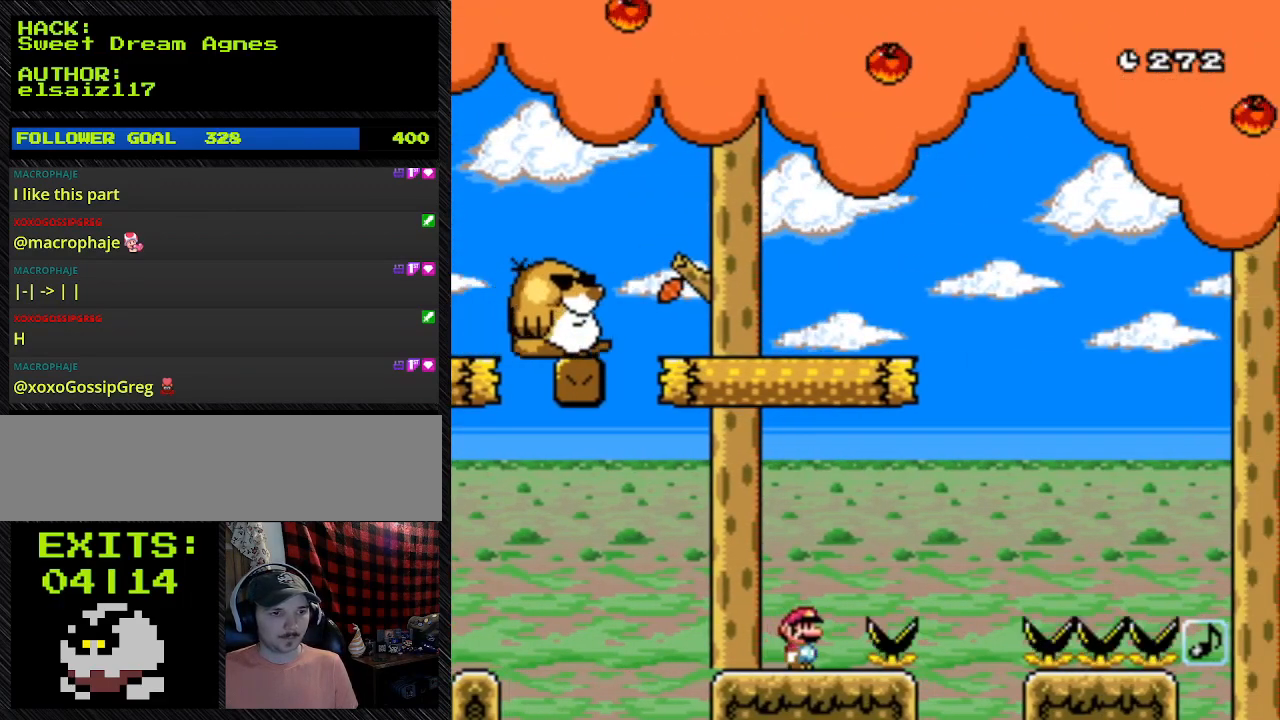
{"buttons": ["Y", "DPAD_RIGHT"], "events": []}
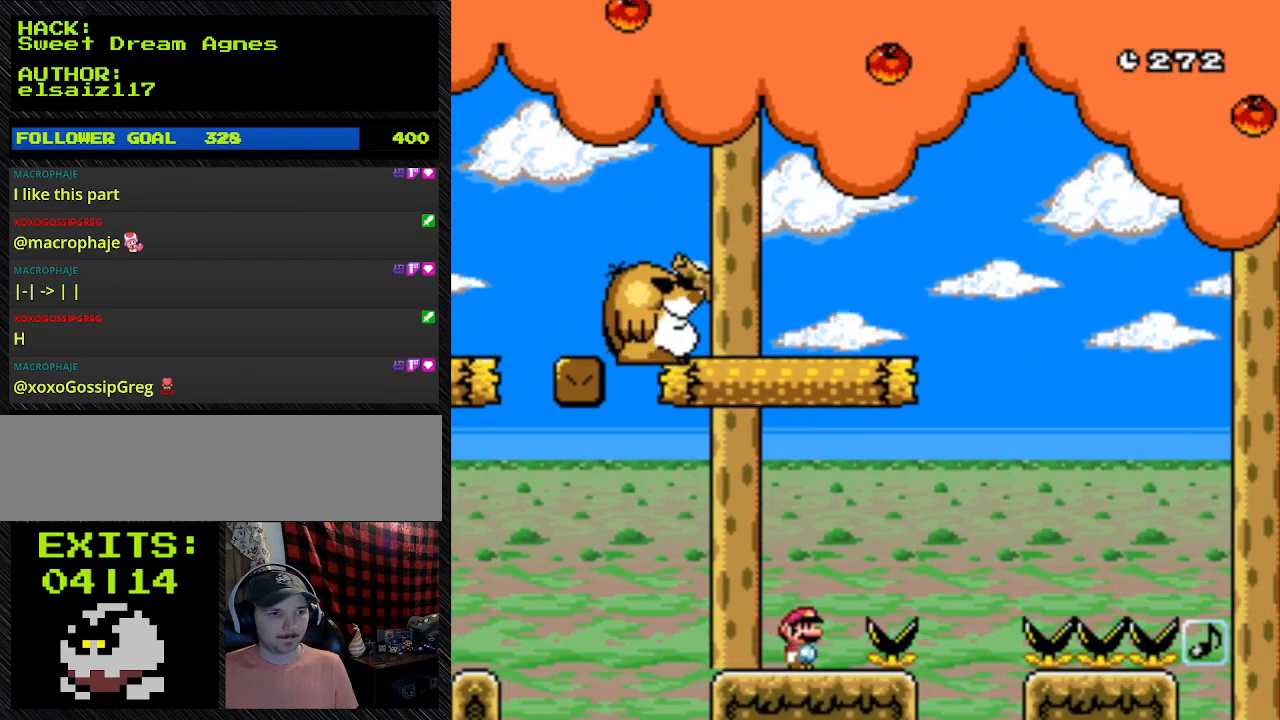
{"buttons": ["Y"], "events": [[67, "DPAD_RIGHT", "up"]]}
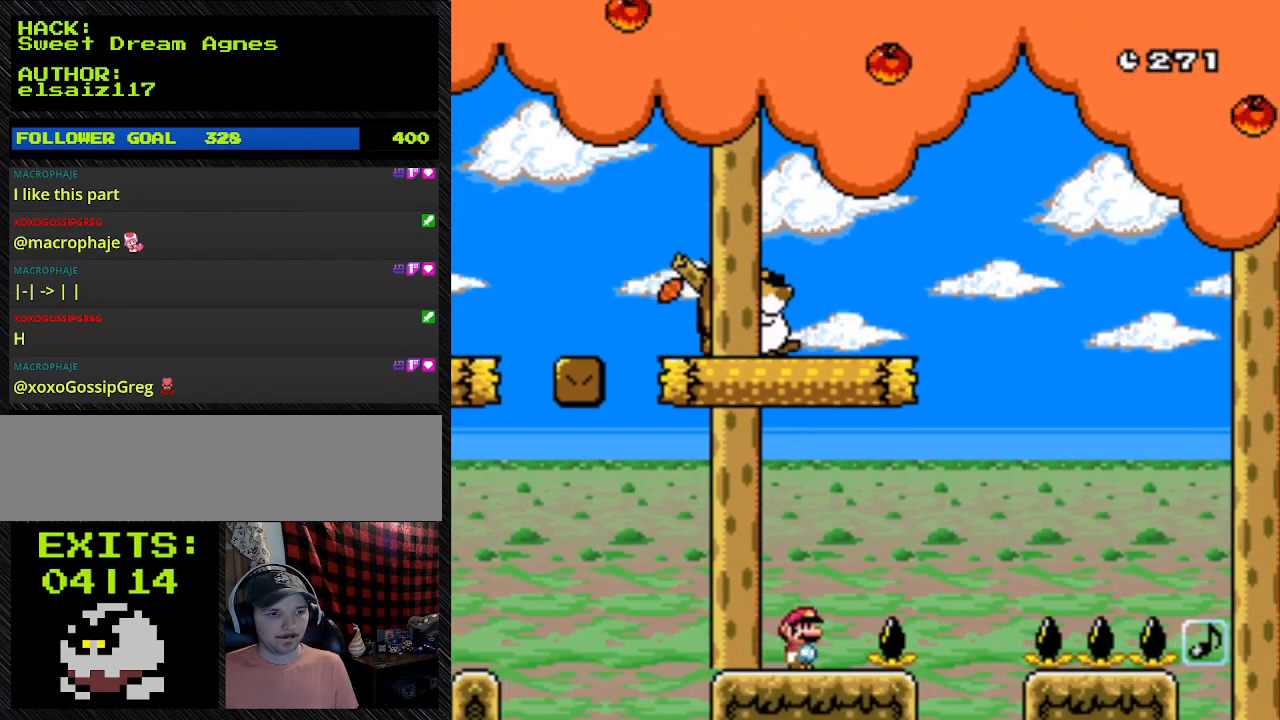
{"buttons": ["Y"], "events": []}
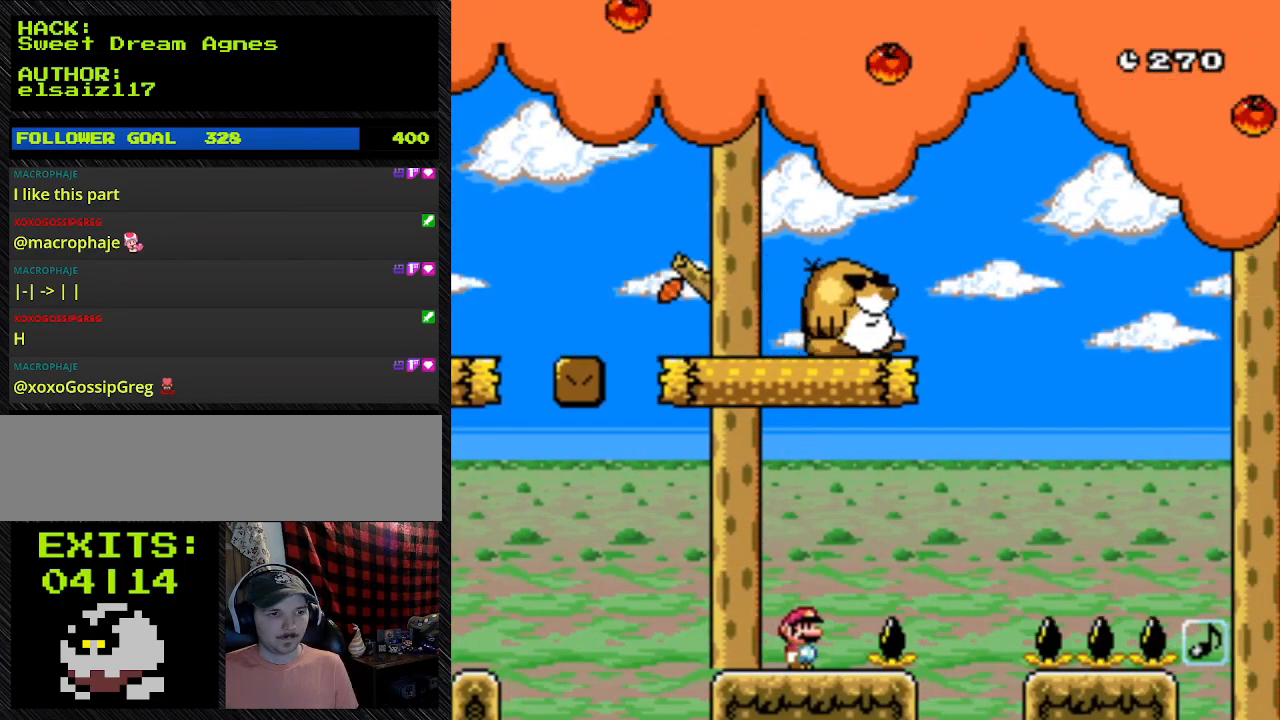
{"buttons": ["Y"], "events": []}
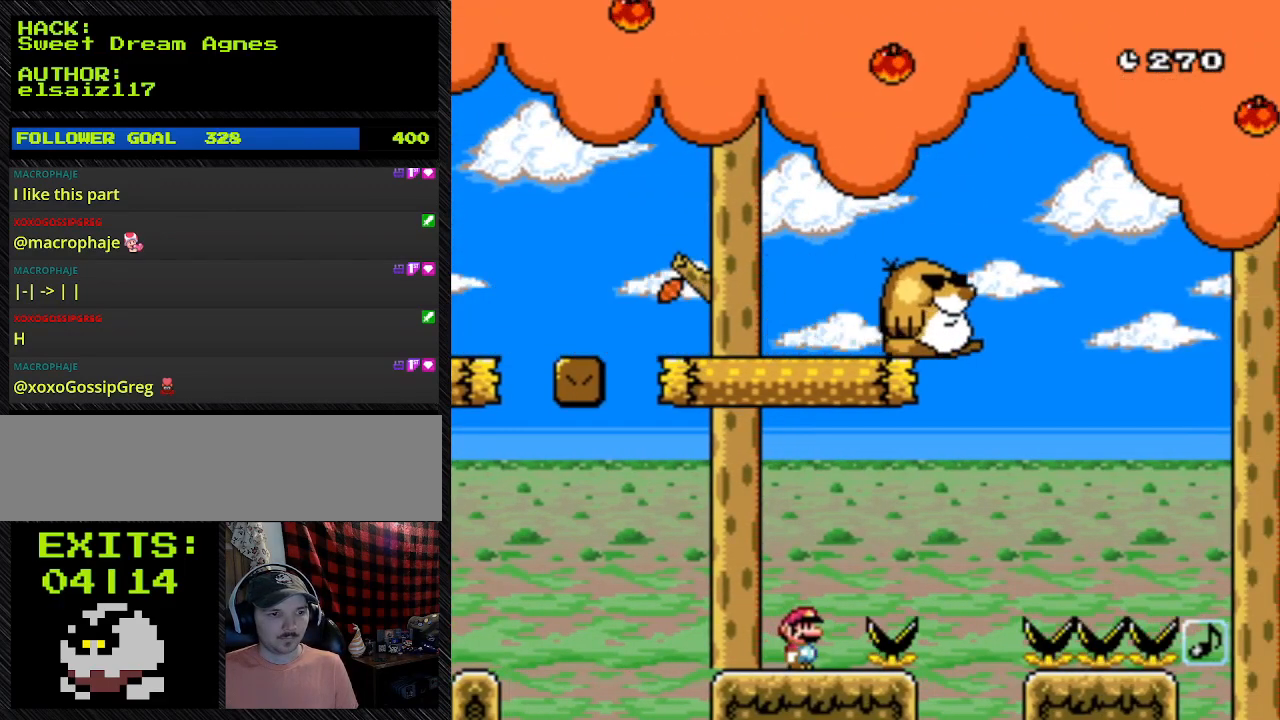
{"buttons": ["Y"], "events": []}
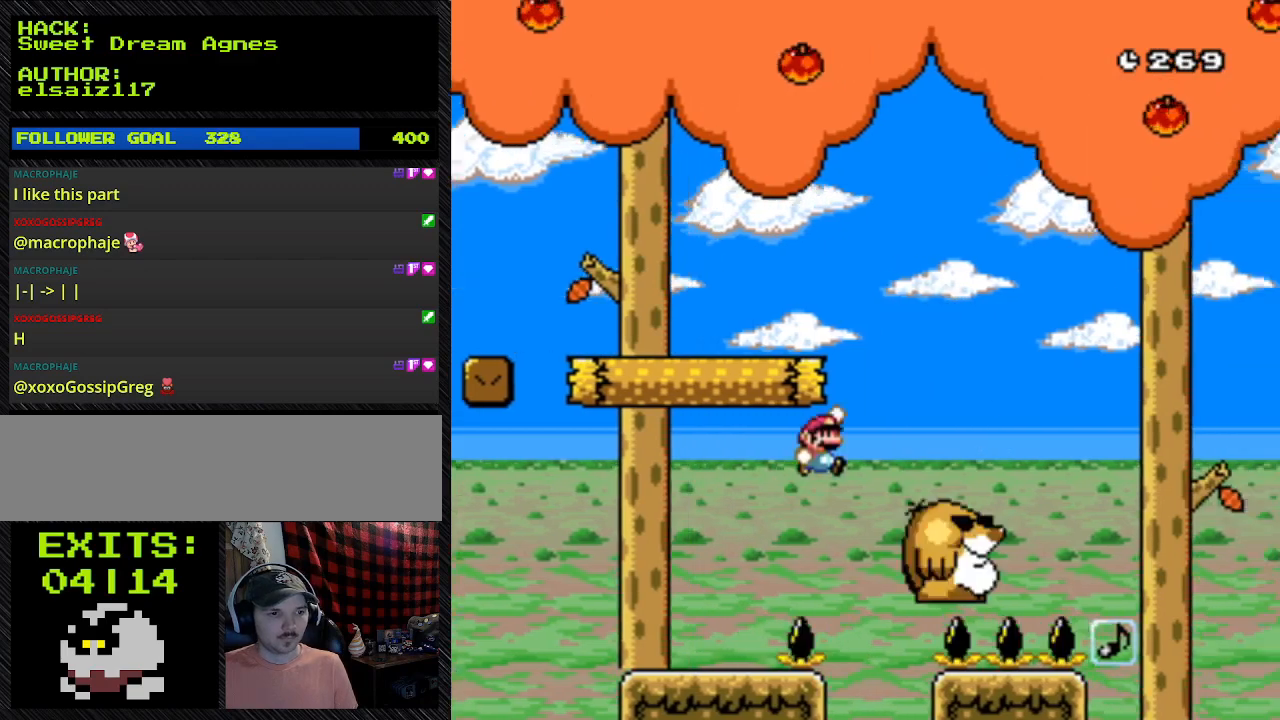
{"buttons": ["Y", "DPAD_RIGHT"], "events": [[400, "DPAD_RIGHT", "down"]]}
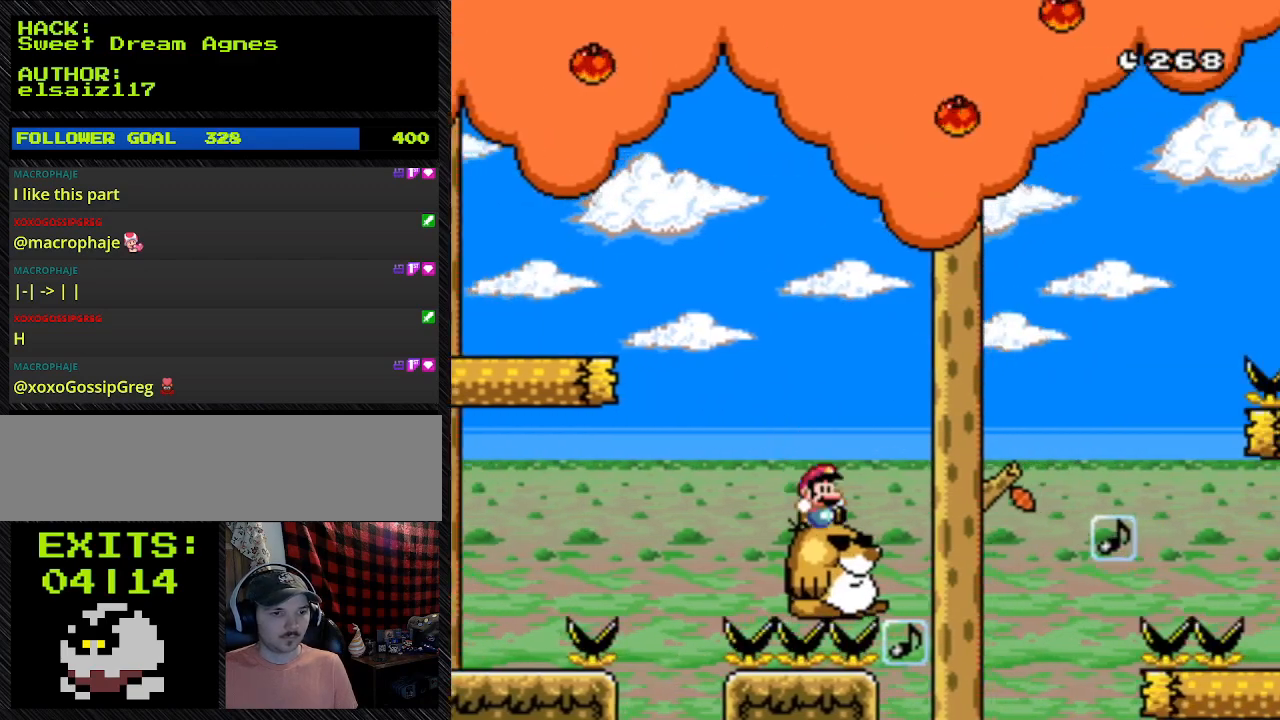
{"buttons": ["B", "Y", "DPAD_RIGHT"], "events": [[433, "B", "down"]]}
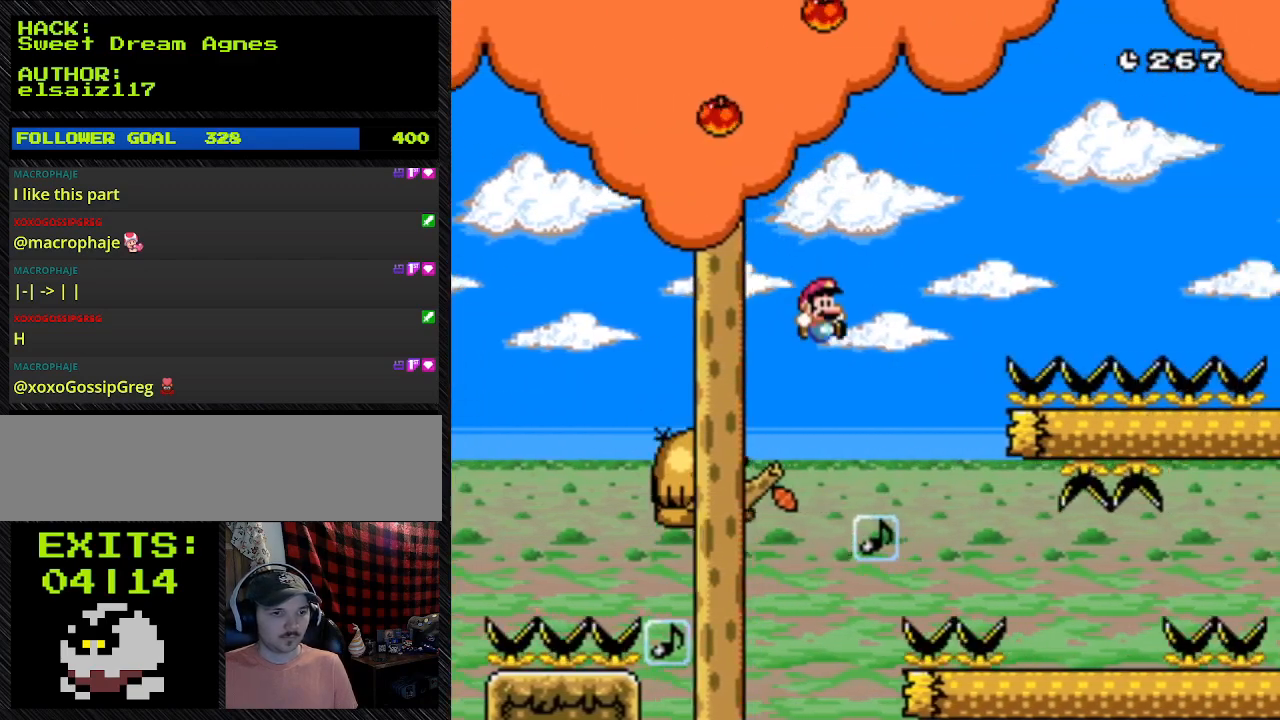
{"buttons": ["B", "Y", "DPAD_RIGHT"], "events": []}
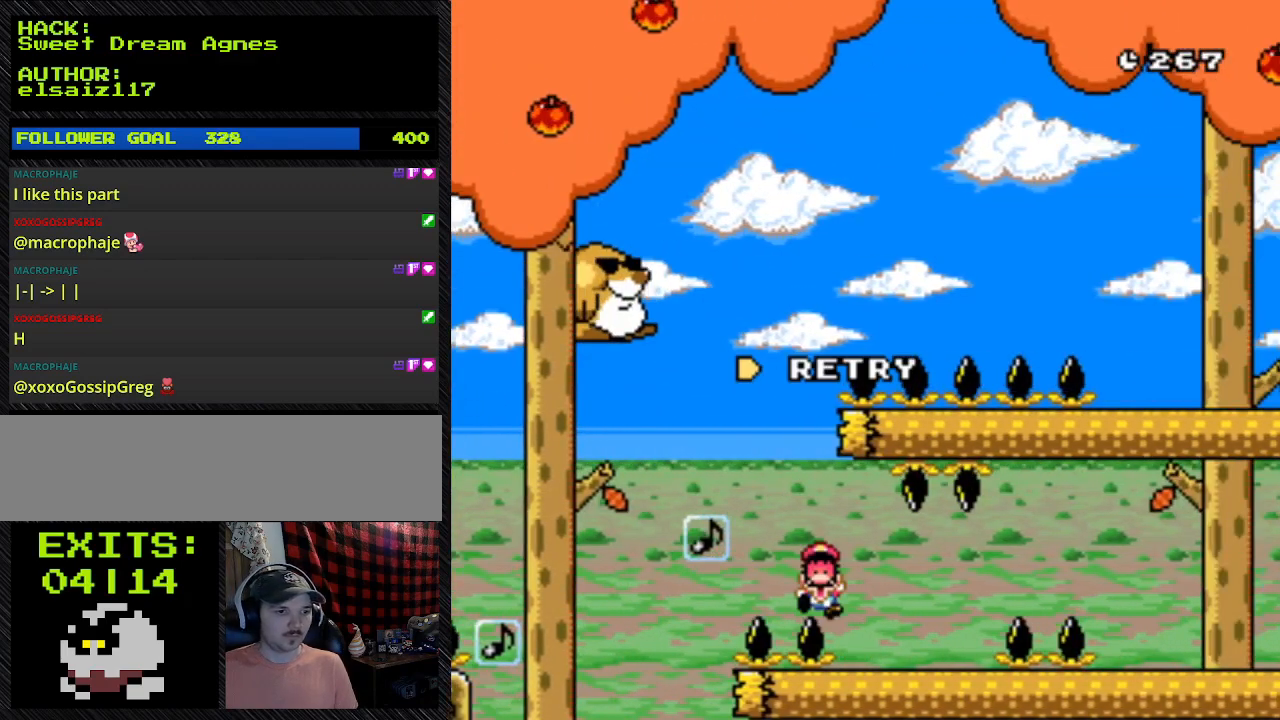
{"buttons": ["B", "Y", "DPAD_RIGHT"], "events": []}
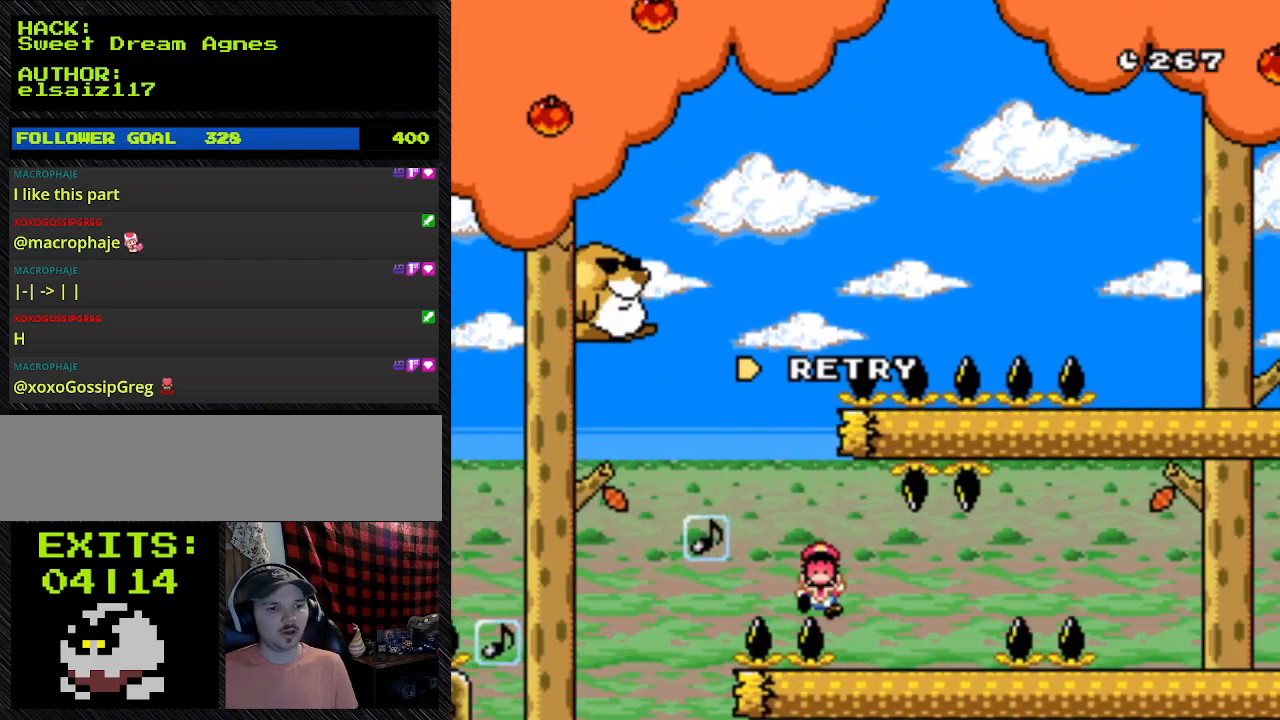
{"buttons": [], "events": [[367, "B", "up"], [367, "DPAD_RIGHT", "up"], [367, "Y", "up"]]}
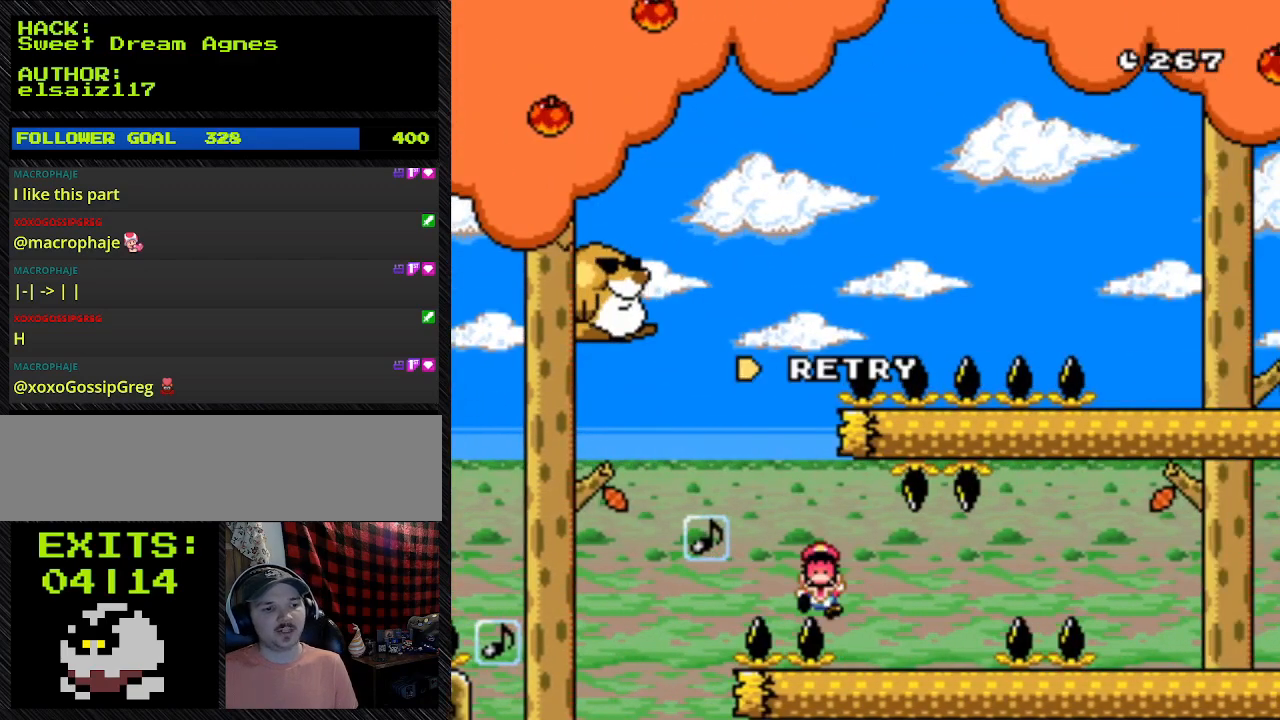
{"buttons": [], "events": []}
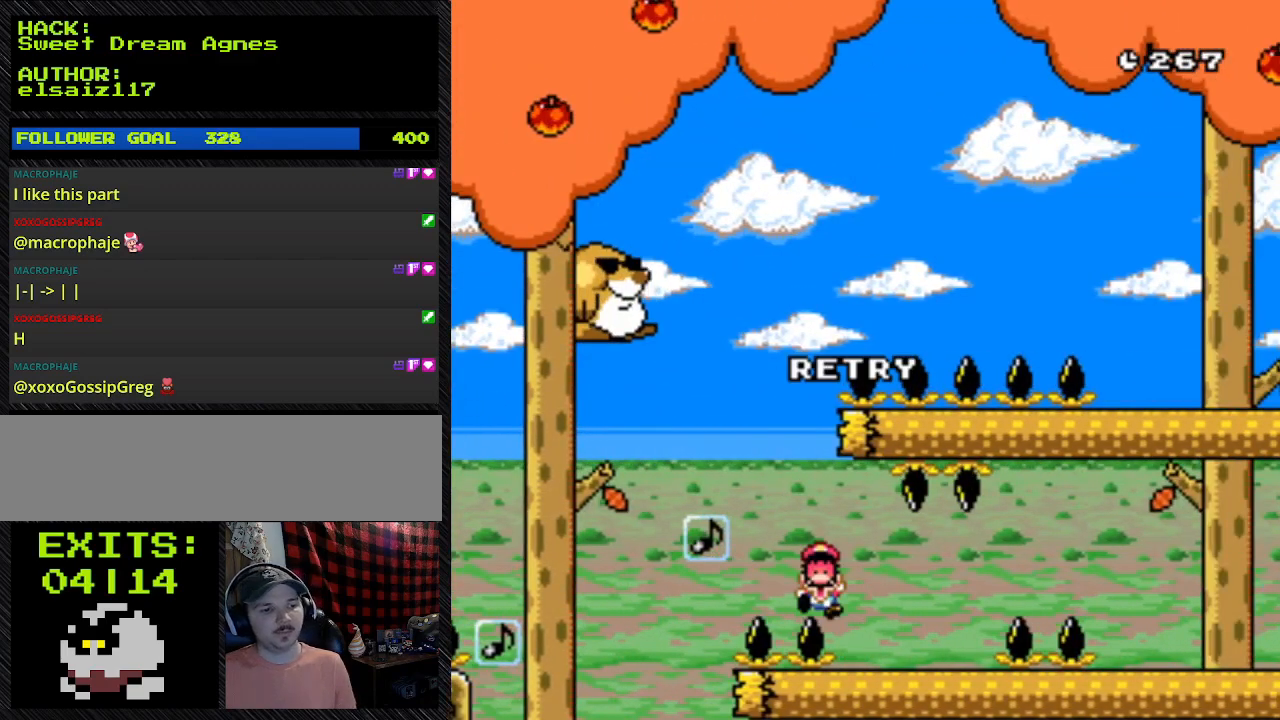
{"buttons": [], "events": []}
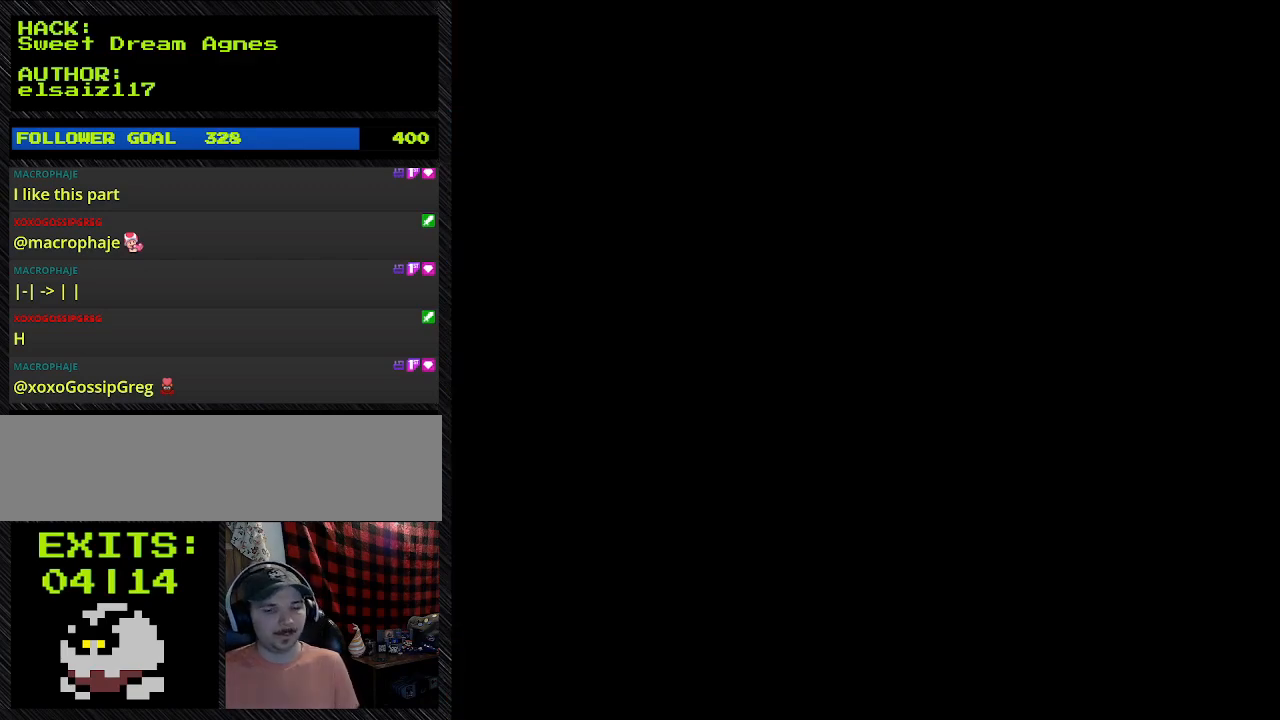
{"buttons": ["Y", "DPAD_RIGHT"], "events": [[400, "DPAD_RIGHT", "down"], [400, "Y", "down"]]}
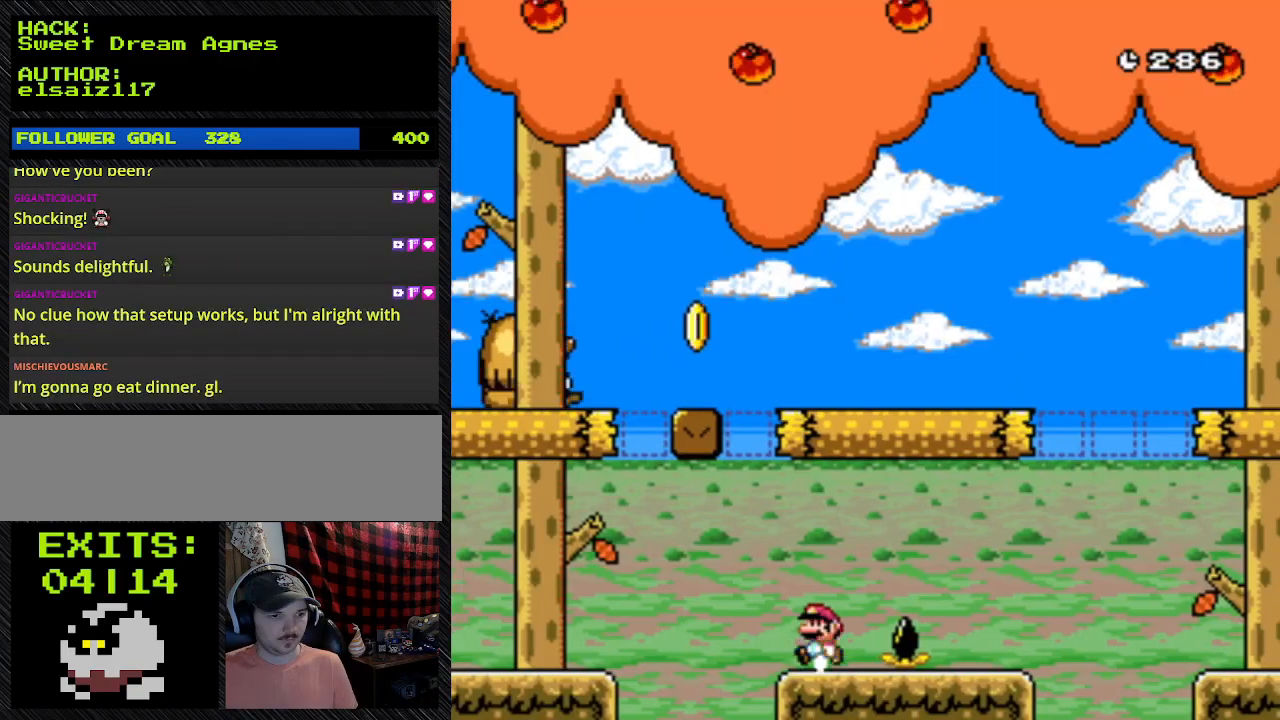
{"buttons": ["Y", "DPAD_RIGHT"], "events": []}
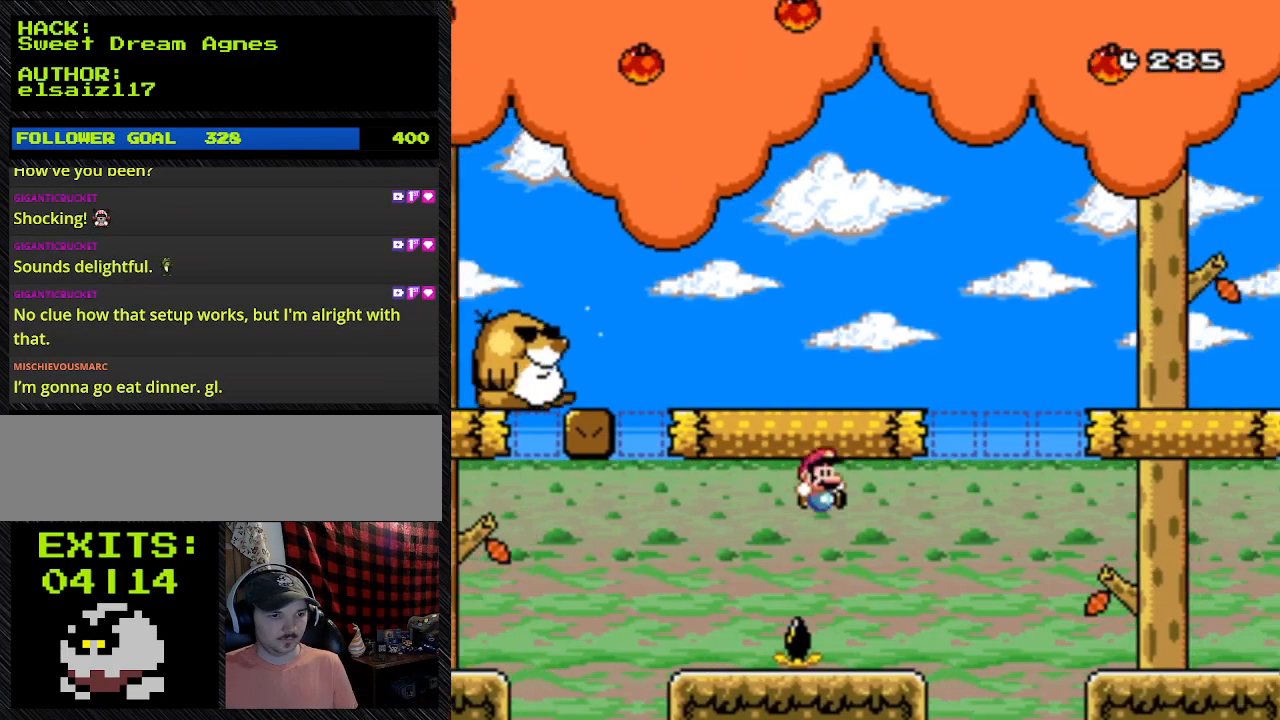
{"buttons": ["Y", "DPAD_LEFT"], "events": [[267, "DPAD_LEFT", "down"], [267, "DPAD_RIGHT", "up"]]}
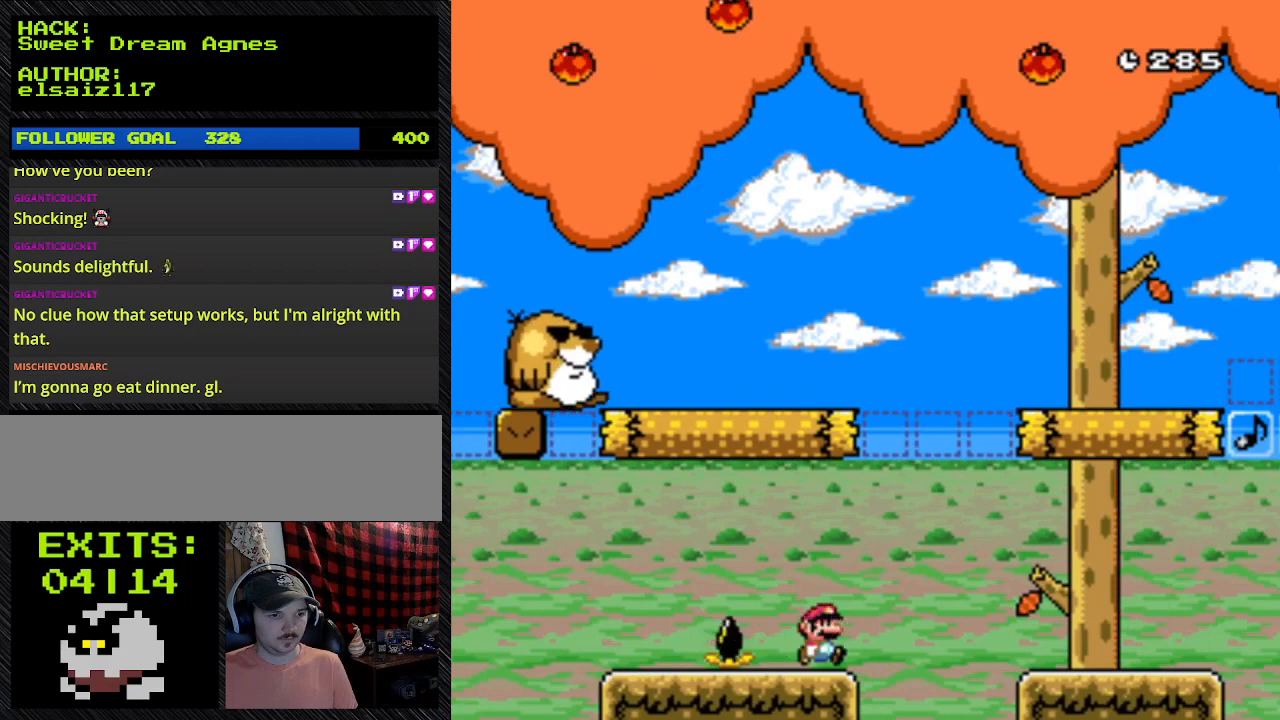
{"buttons": ["Y", "DPAD_LEFT"], "events": []}
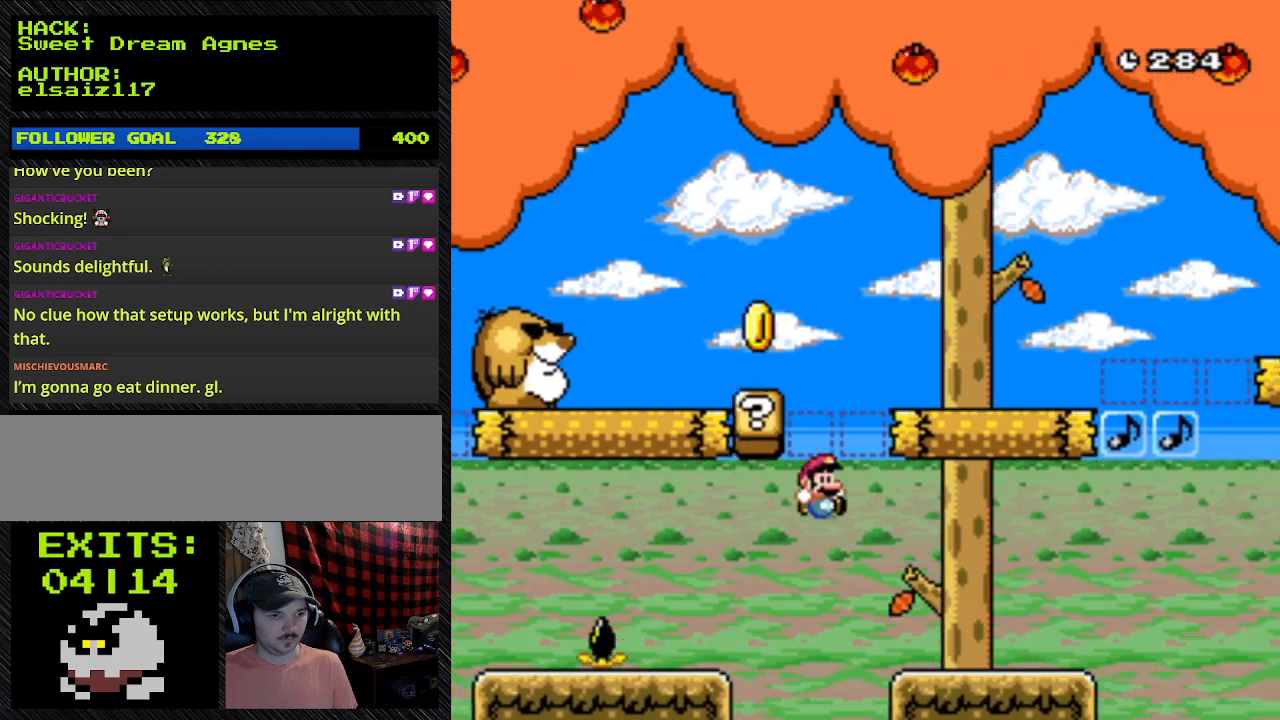
{"buttons": ["Y"], "events": [[400, "DPAD_LEFT", "up"]]}